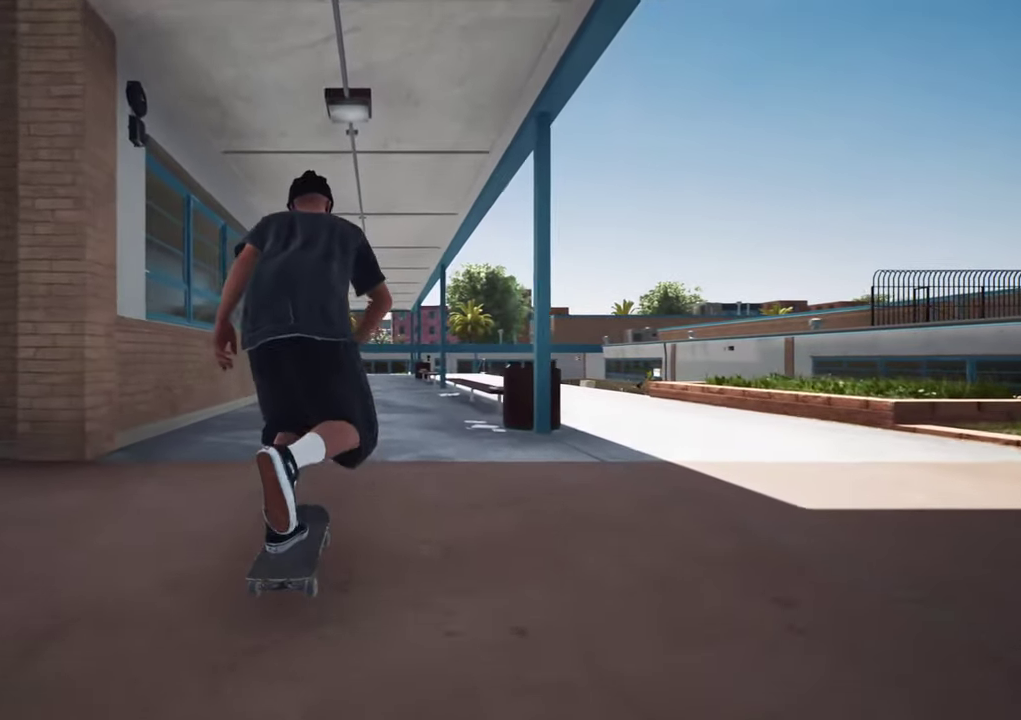
Gameplay with a controller (Xbox layout); each line is a JSON object with the inputs held at the frame after it (dt_ms = milliseconds from this image to that frame). "events" lists button and stick changes between this image and that frame as [ms after this image, input, new state], when the widget could be followed in between. This overlay highlights the sticks when they move; stick clicks (L3 R3) are not distinguishable. Not read: L3 R3.
{"dt_ms": 500, "buttons": ["A"], "left_stick": "center", "right_stick": "center", "events": []}
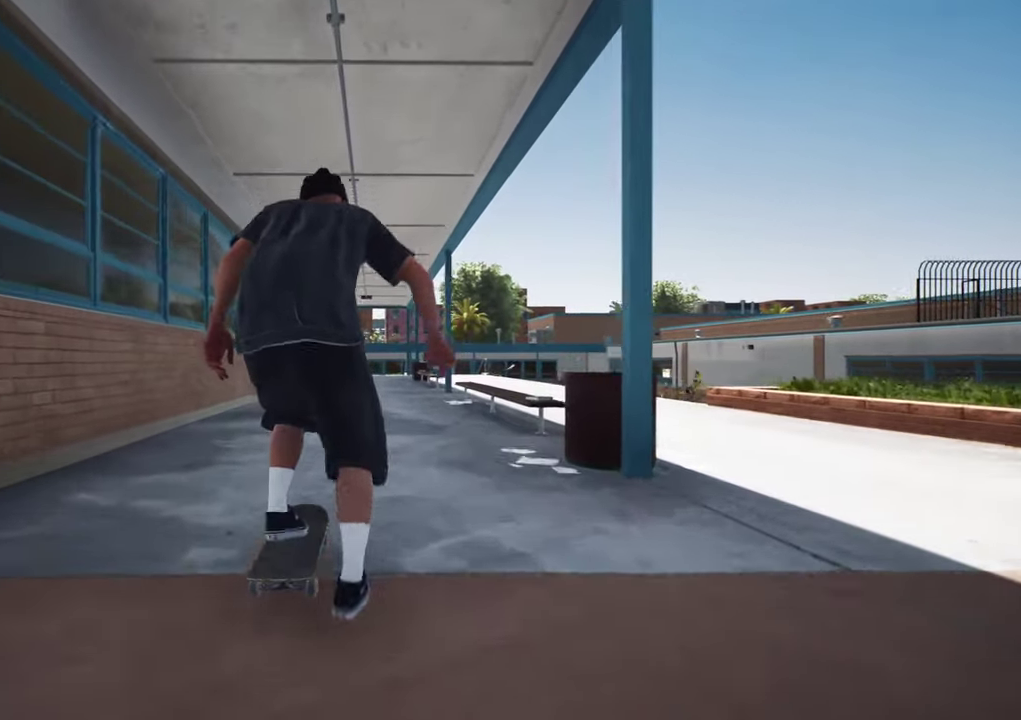
{"dt_ms": 400, "buttons": ["A"], "left_stick": "center", "right_stick": "center"}
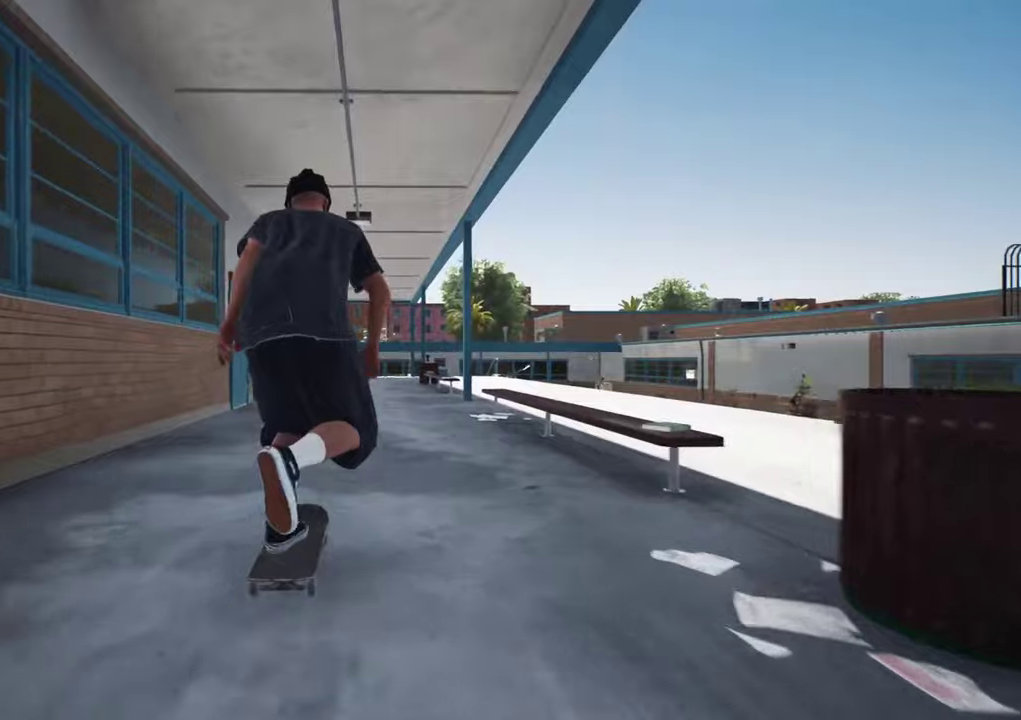
{"dt_ms": 600, "buttons": ["A"], "left_stick": "center", "right_stick": "center", "events": []}
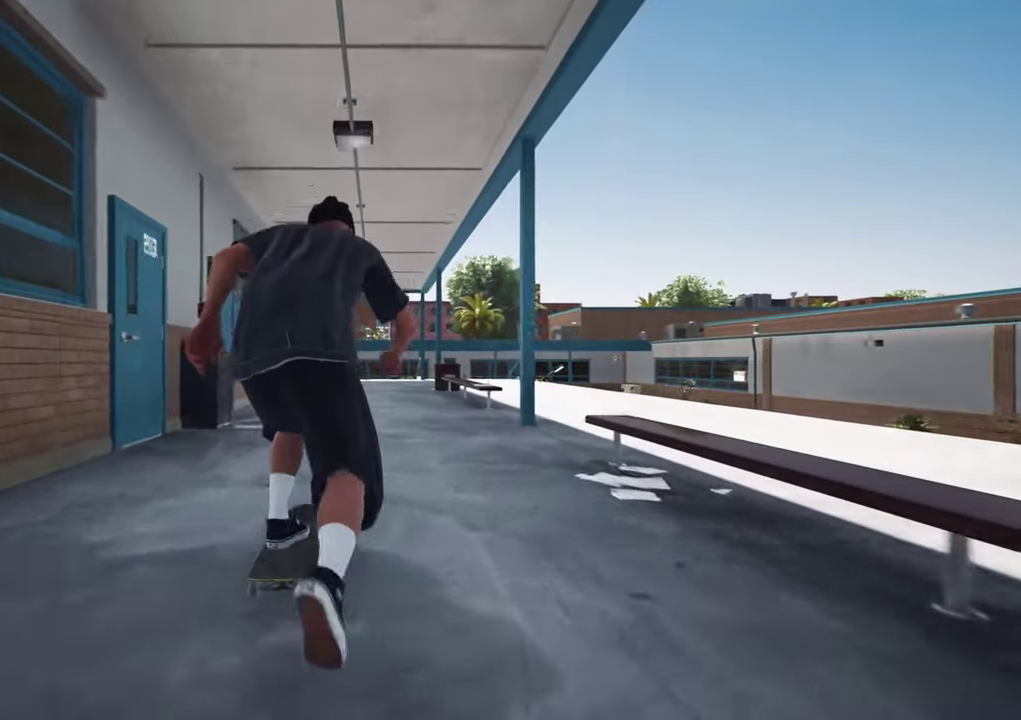
{"dt_ms": 500, "buttons": [], "left_stick": "center", "right_stick": "center", "events": [[200, "A", "up"]]}
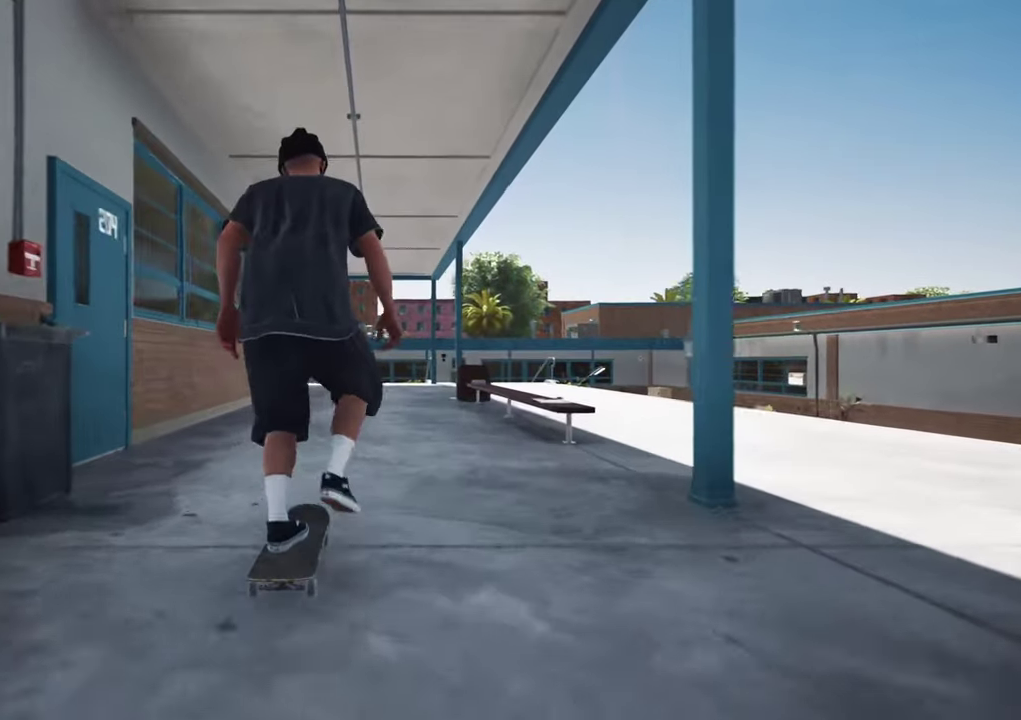
{"dt_ms": 300, "buttons": [], "left_stick": "center", "right_stick": "center"}
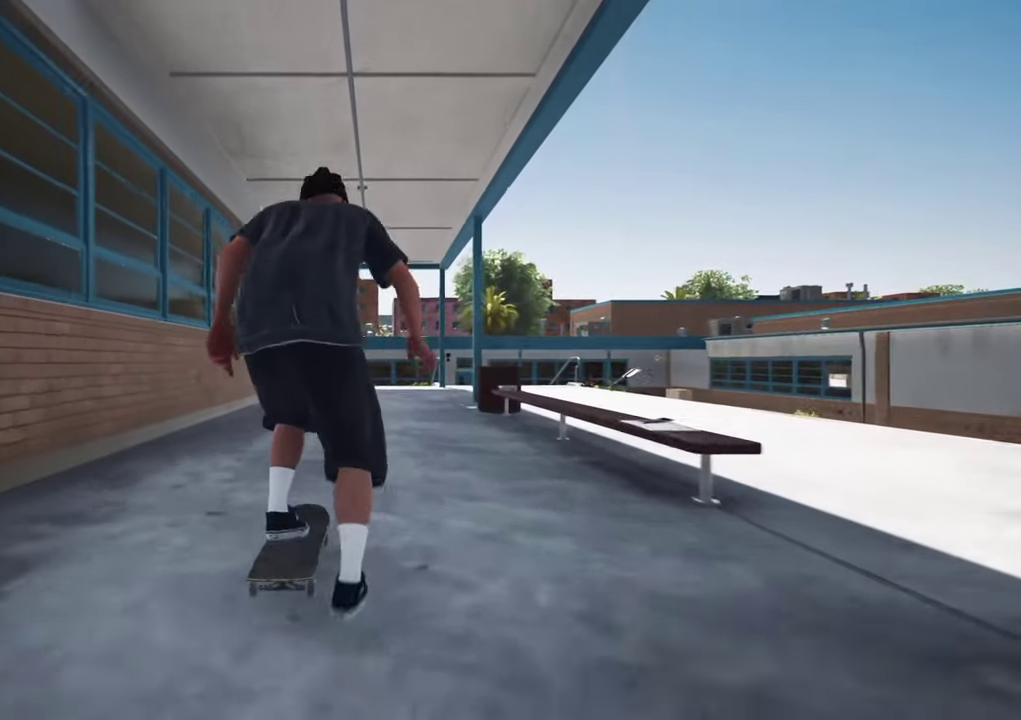
{"dt_ms": 600, "buttons": [], "left_stick": "center", "right_stick": "center", "events": [[84, "R2", "down"], [167, "R2", "up"], [284, "R2", "down"], [334, "R2", "up"], [500, "R2", "down"], [584, "R2", "up"]]}
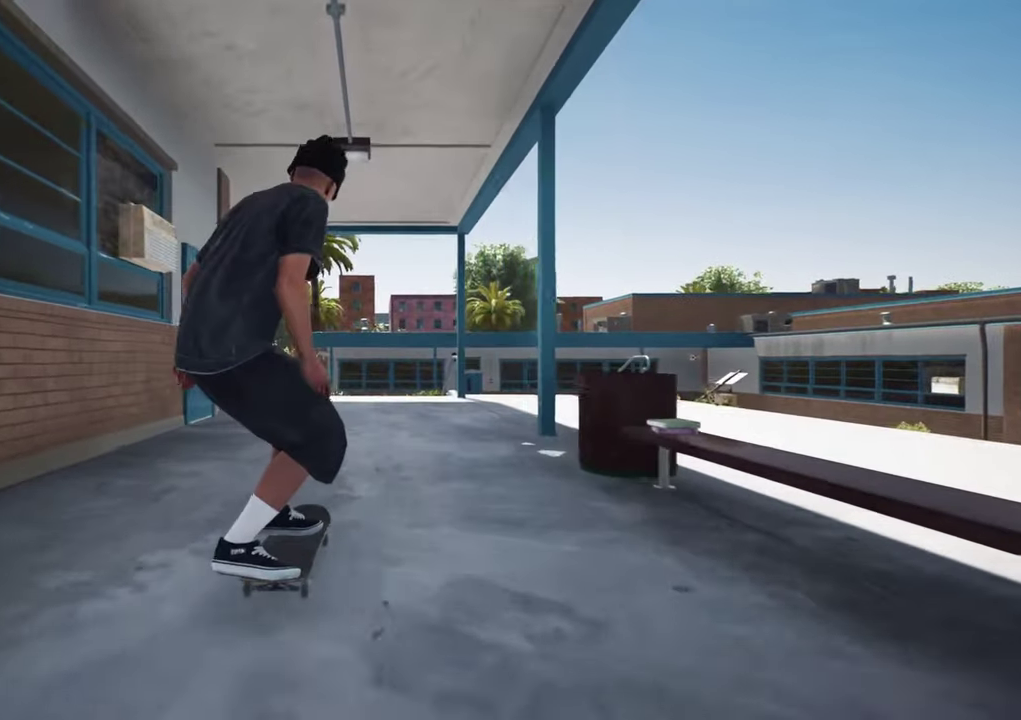
{"dt_ms": 600, "buttons": [], "left_stick": "up", "right_stick": "center", "events": [[200, "R2", "down"], [267, "R2", "up"], [367, "left_stick", "up"]]}
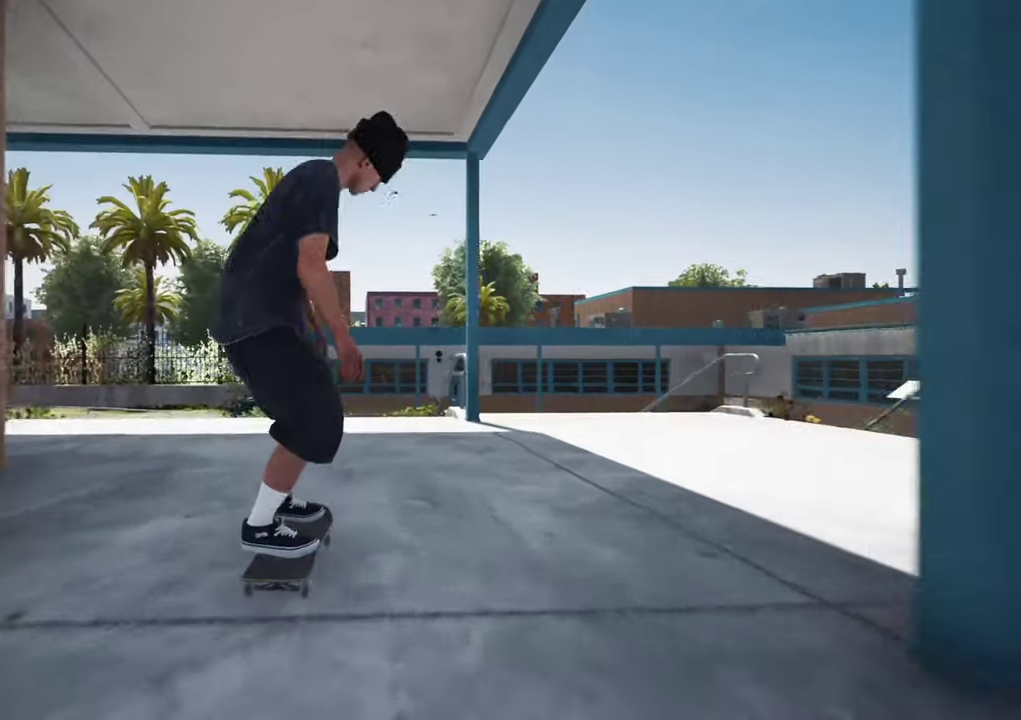
{"dt_ms": 500, "buttons": ["R2"], "left_stick": "up", "right_stick": "down-right", "events": [[484, "R2", "down"], [484, "right_stick", "down-right"]]}
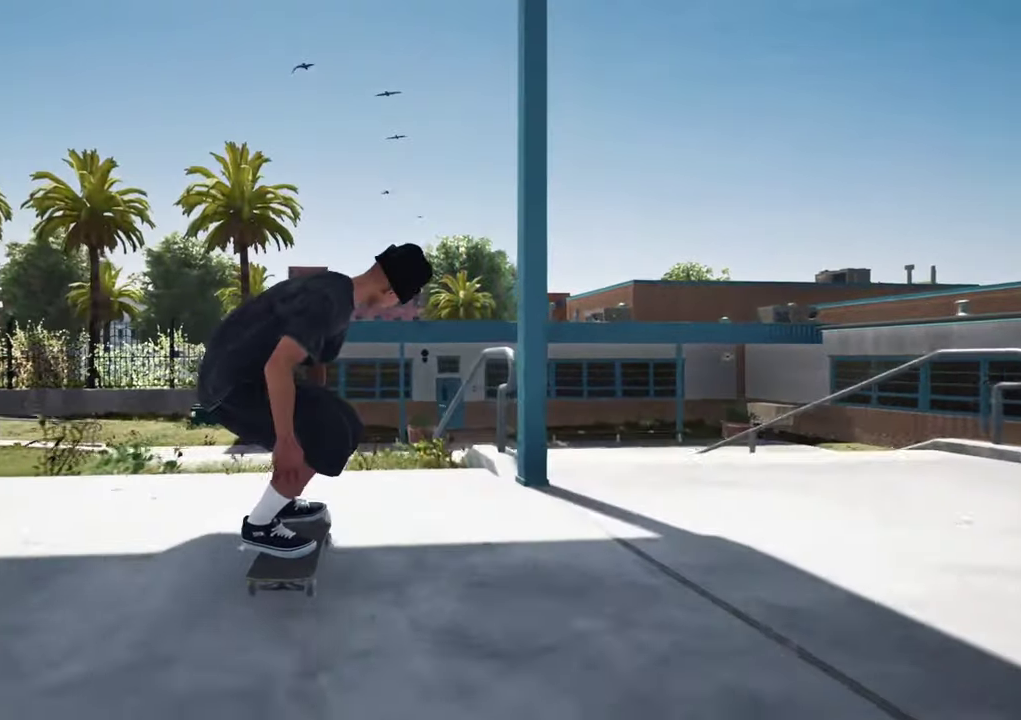
{"dt_ms": 700, "buttons": ["R2"], "left_stick": "up", "right_stick": "down"}